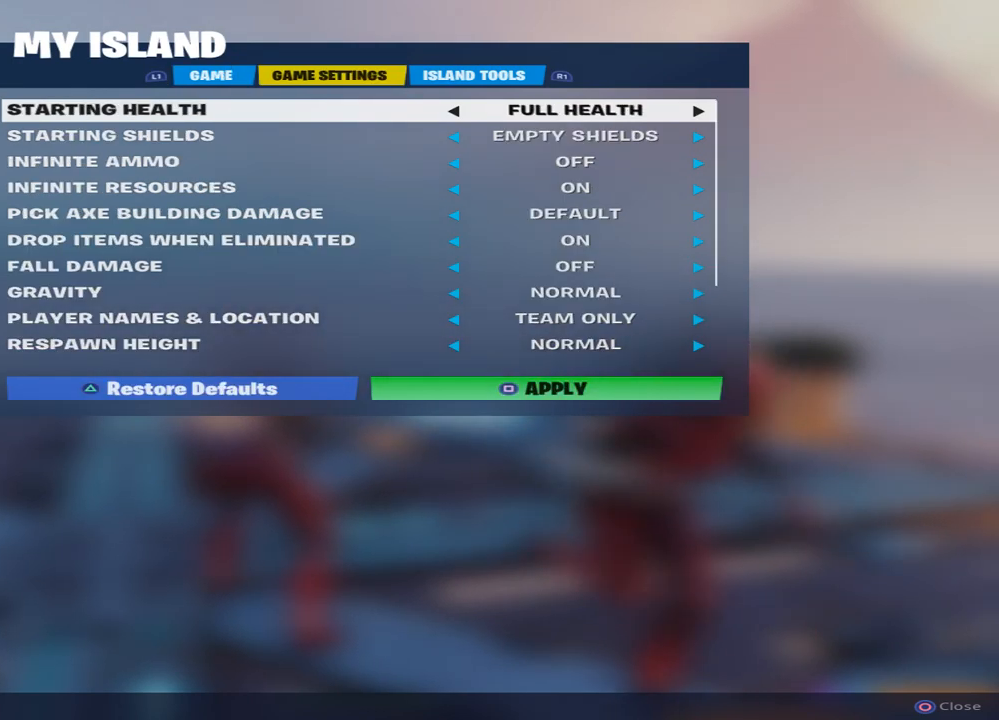
Gameplay with a controller (PlayStation layout); each line is a JSON object with the inputs held at the frame after it. "events" lists button and stick changes between this image and that frame as [ms after this image, input, new state], when the widget could be followed in between.
{"buttons": [], "left_stick": "center", "right_stick": "center", "events": []}
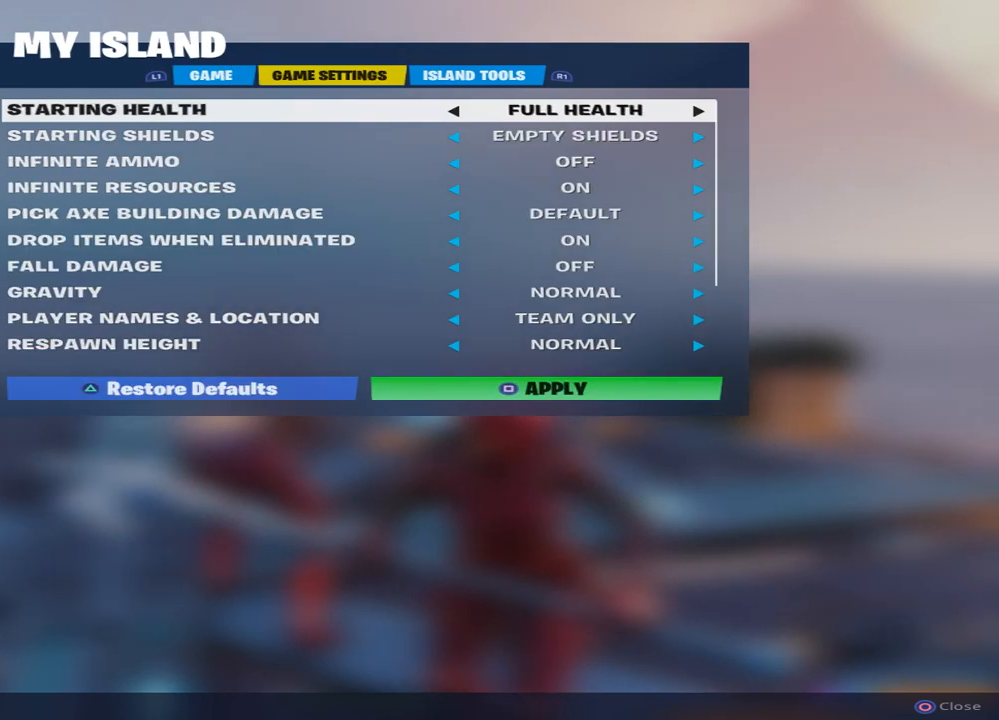
{"buttons": [], "left_stick": "center", "right_stick": "center", "events": [[33, "DPAD_DOWN", "down"], [150, "DPAD_DOWN", "up"], [250, "DPAD_DOWN", "down"], [333, "DPAD_DOWN", "up"]]}
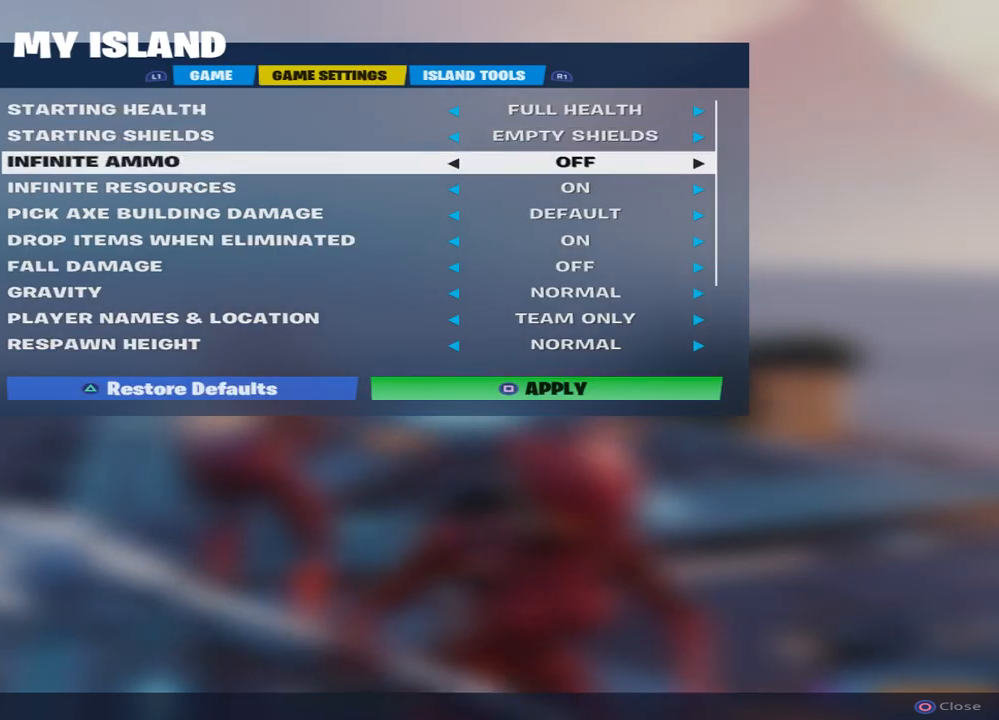
{"buttons": ["DPAD_RIGHT"], "left_stick": "center", "right_stick": "center", "events": [[267, "DPAD_UP", "down"], [350, "DPAD_UP", "up"], [500, "DPAD_RIGHT", "down"]]}
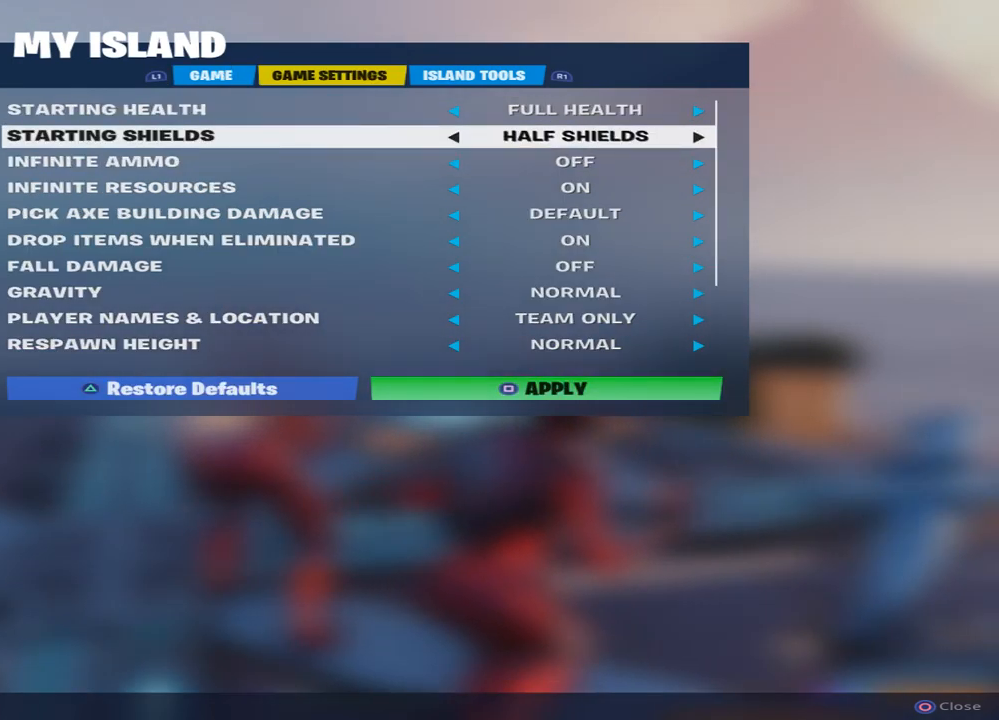
{"buttons": [], "left_stick": "center", "right_stick": "center", "events": [[83, "DPAD_RIGHT", "up"], [150, "DPAD_RIGHT", "down"], [283, "DPAD_RIGHT", "up"]]}
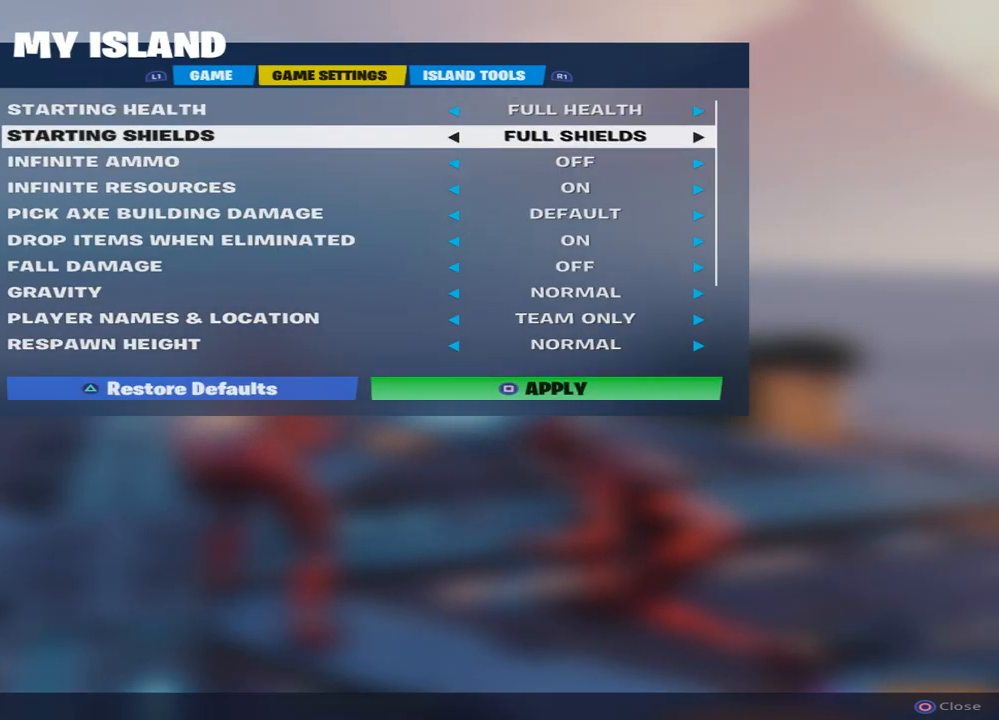
{"buttons": [], "left_stick": "center", "right_stick": "center", "events": []}
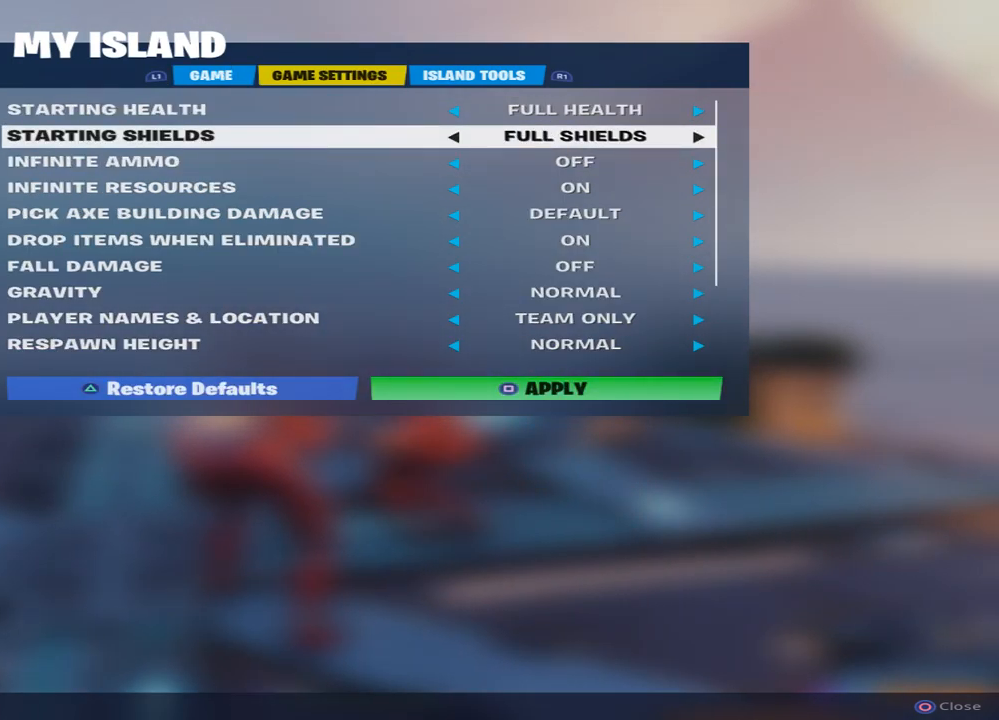
{"buttons": [], "left_stick": "center", "right_stick": "center", "events": [[300, "L1", "down"], [400, "L1", "up"]]}
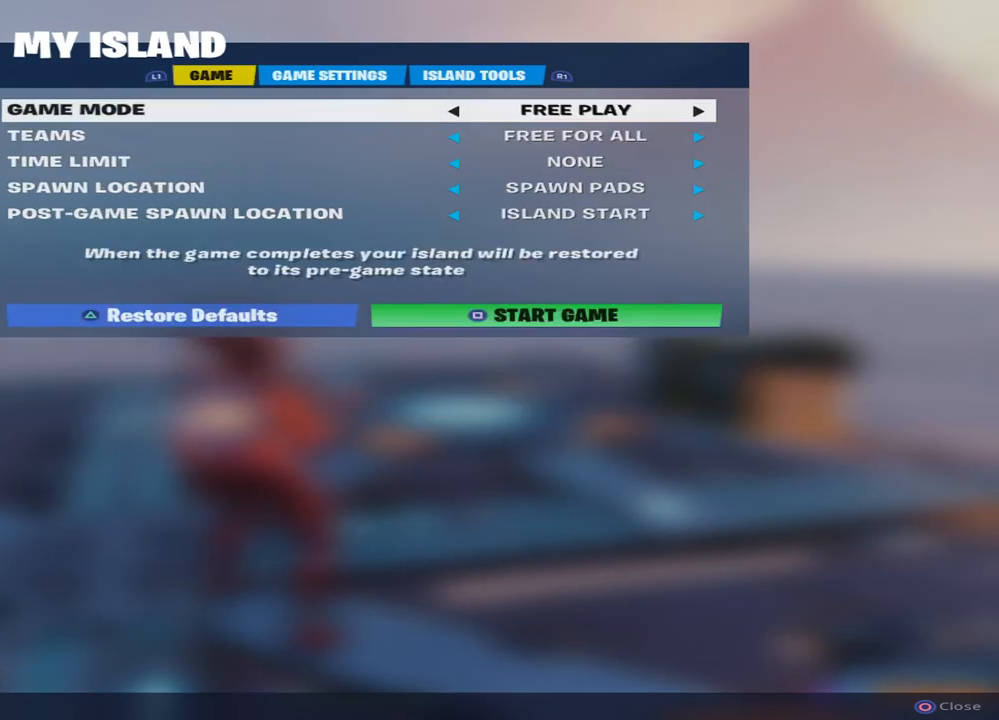
{"buttons": [], "left_stick": "center", "right_stick": "center", "events": []}
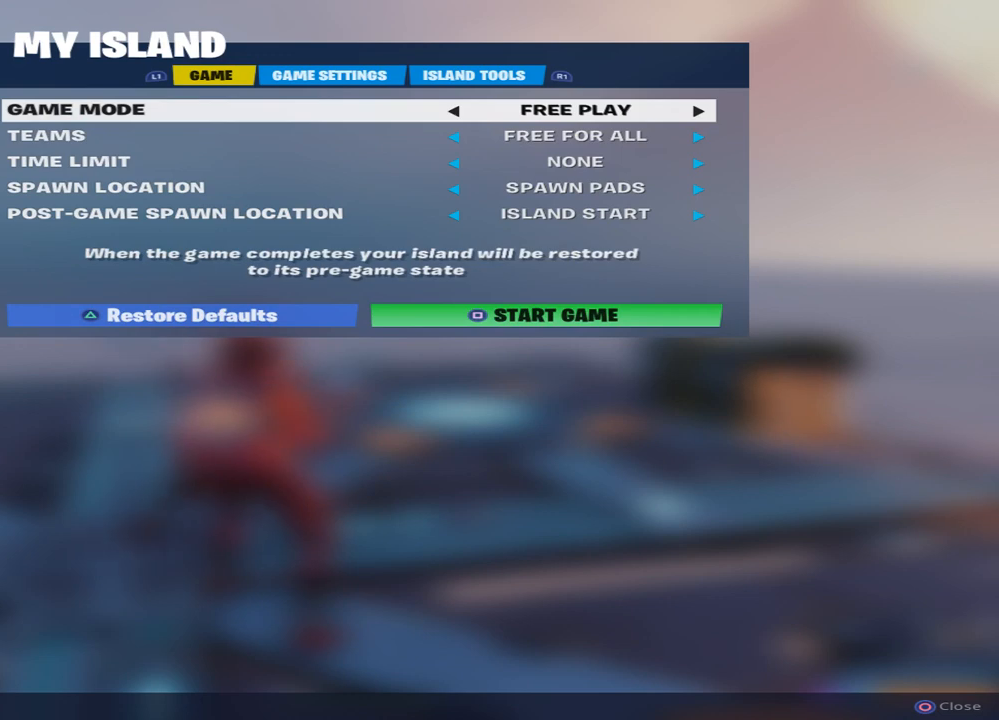
{"buttons": [], "left_stick": "center", "right_stick": "center", "events": []}
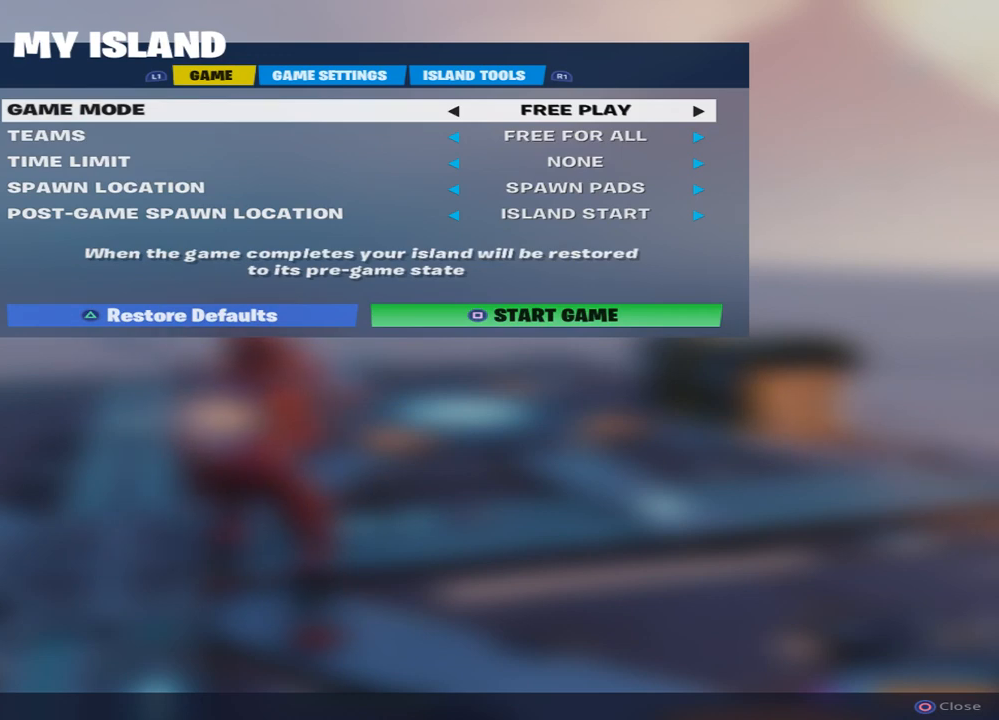
{"buttons": [], "left_stick": "center", "right_stick": "center", "events": [[367, "R1", "down"], [467, "R1", "up"]]}
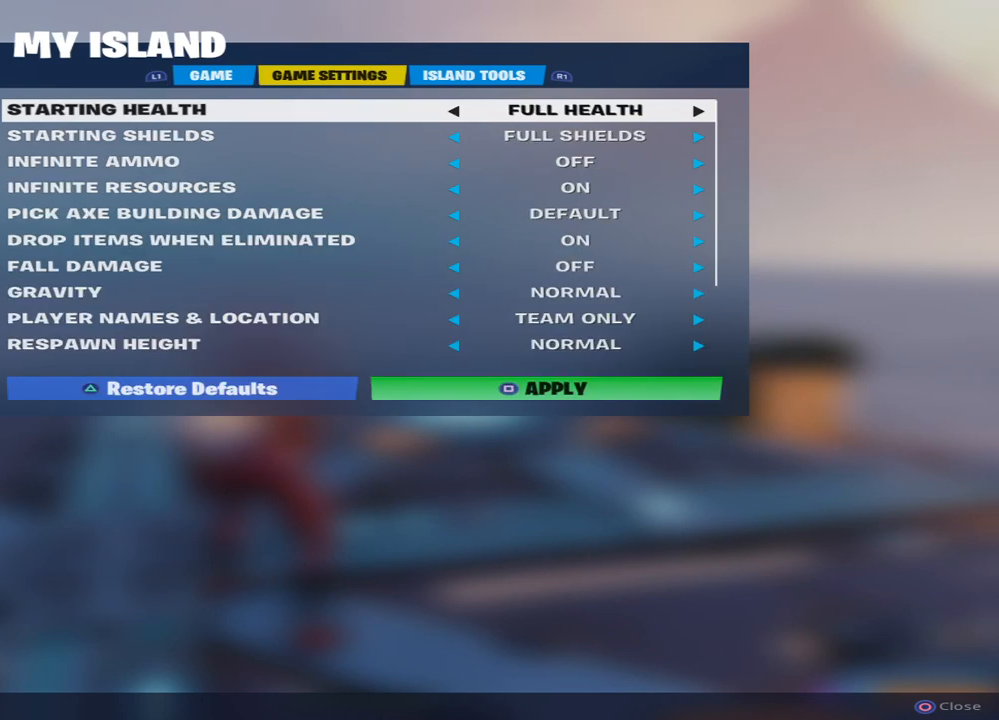
{"buttons": ["DPAD_DOWN"], "left_stick": "center", "right_stick": "center", "events": [[233, "DPAD_DOWN", "down"], [350, "DPAD_DOWN", "up"], [433, "DPAD_DOWN", "down"]]}
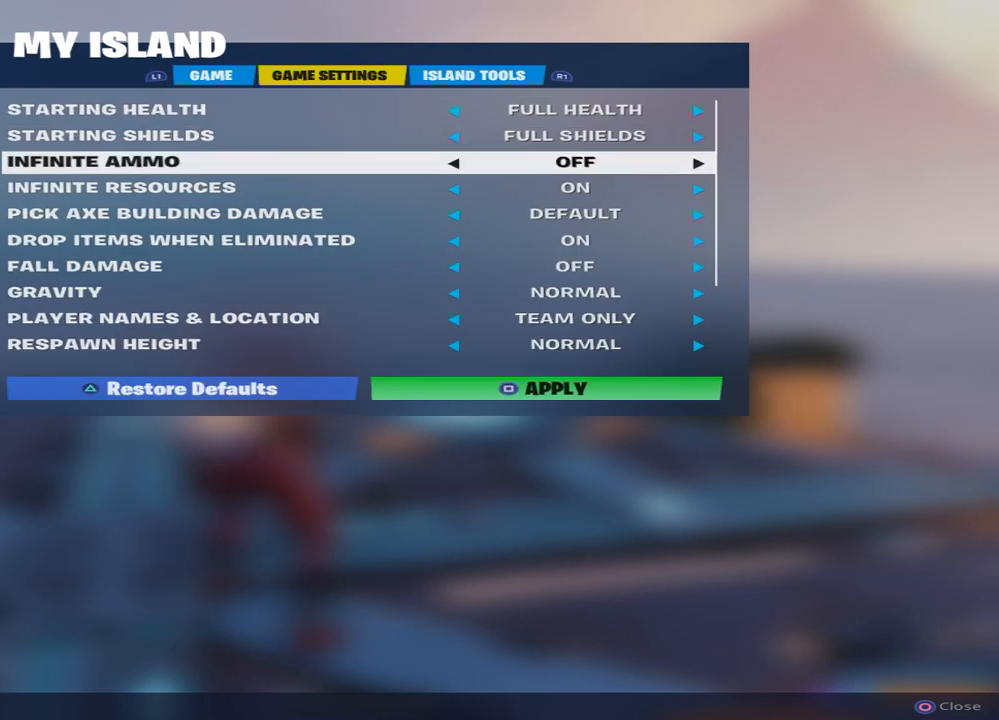
{"buttons": [], "left_stick": "center", "right_stick": "center", "events": [[33, "DPAD_DOWN", "up"]]}
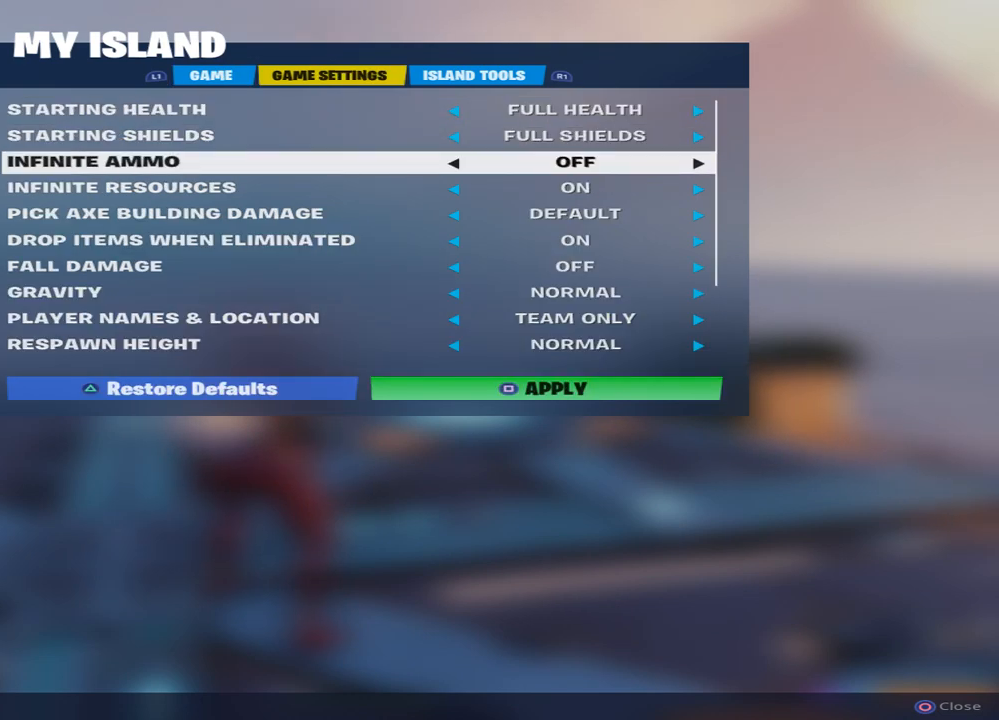
{"buttons": [], "left_stick": "center", "right_stick": "center", "events": []}
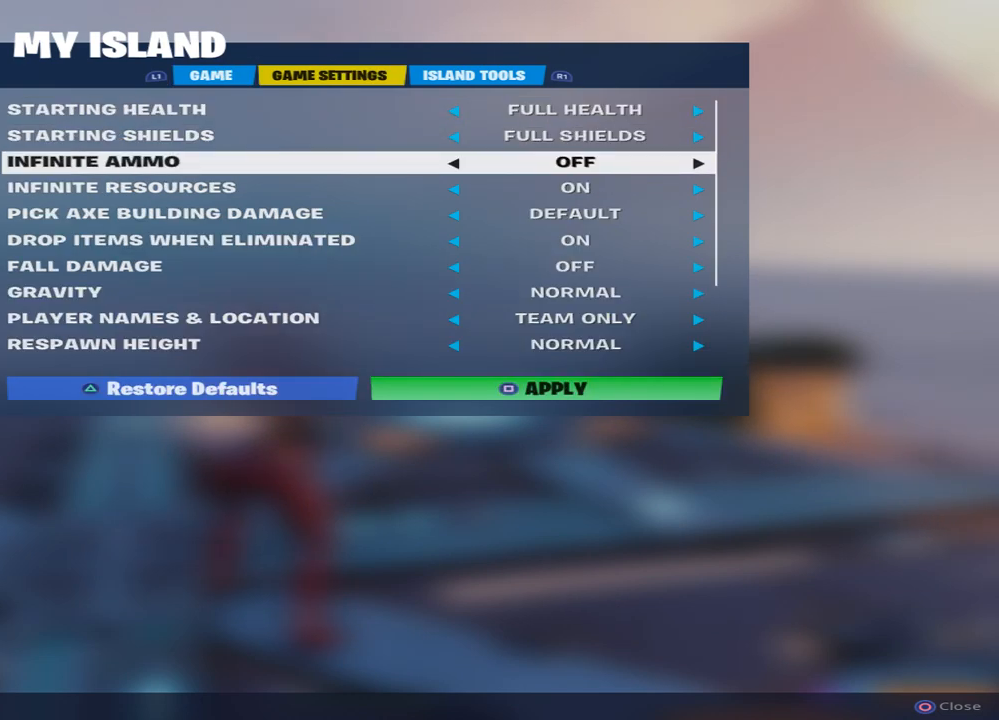
{"buttons": ["DPAD_RIGHT"], "left_stick": "center", "right_stick": "center", "events": [[500, "DPAD_RIGHT", "down"]]}
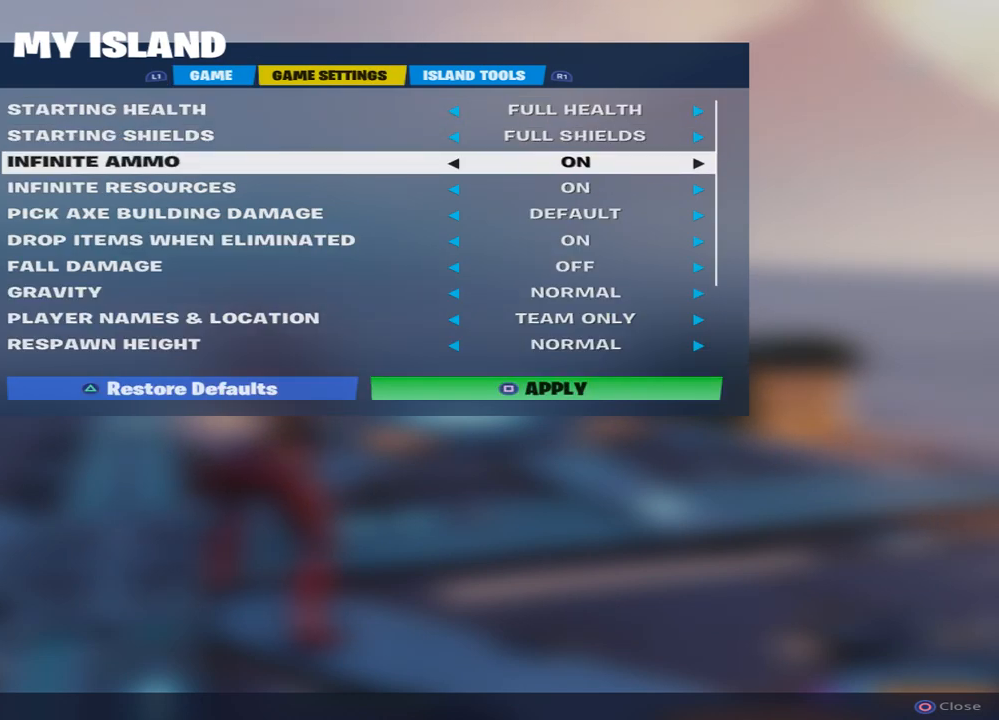
{"buttons": ["DPAD_DOWN"], "left_stick": "center", "right_stick": "center", "events": [[117, "DPAD_RIGHT", "up"], [467, "DPAD_DOWN", "down"]]}
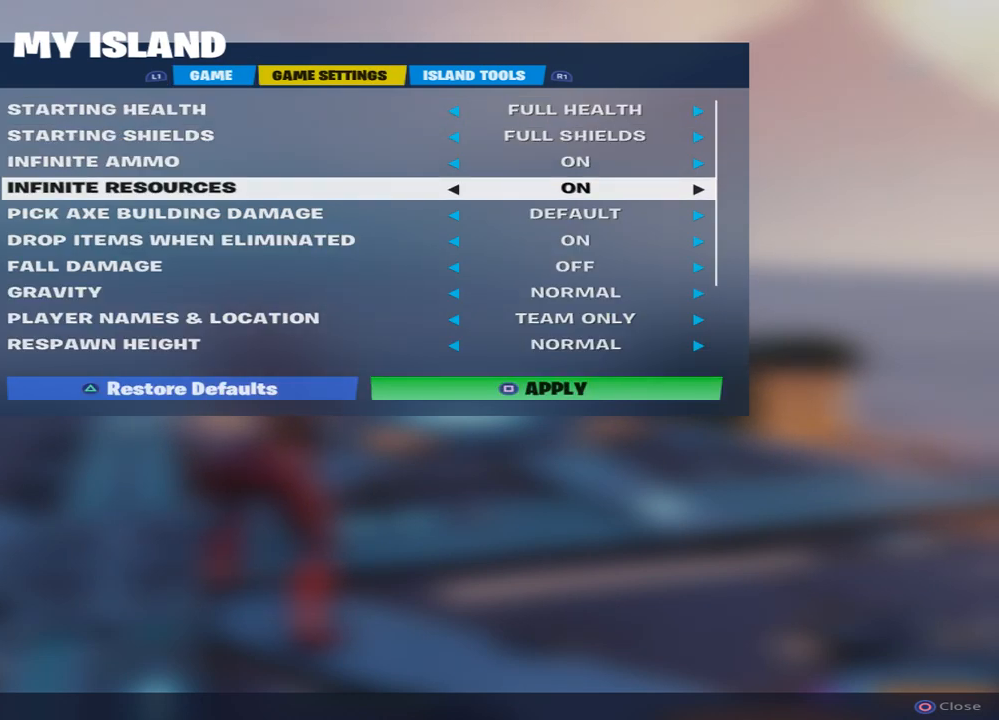
{"buttons": [], "left_stick": "center", "right_stick": "center", "events": [[83, "DPAD_DOWN", "up"]]}
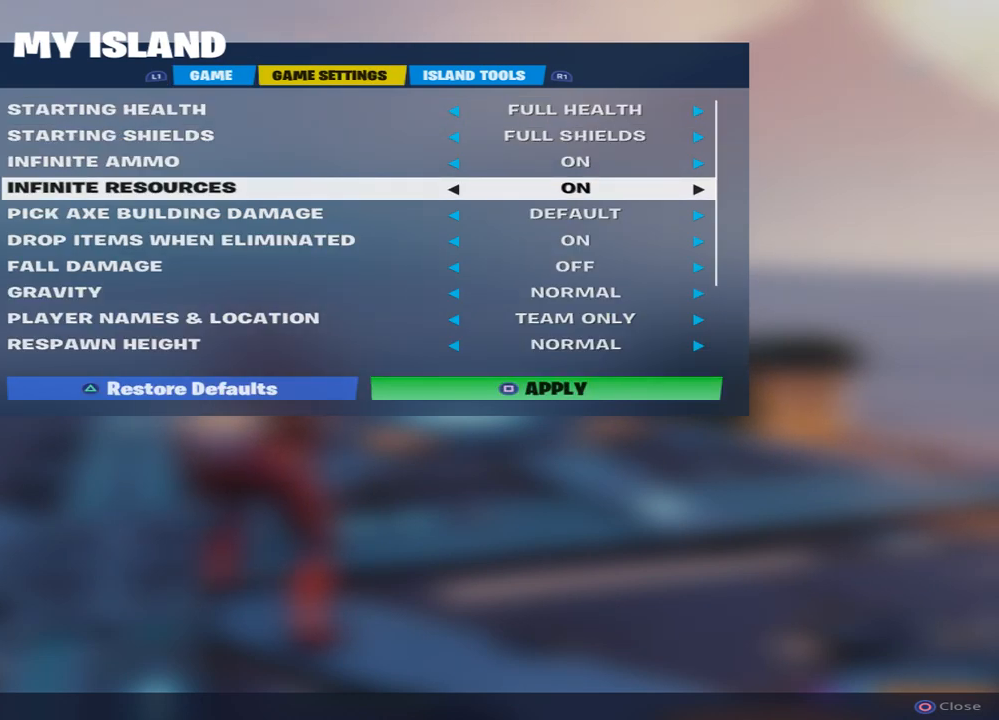
{"buttons": [], "left_stick": "center", "right_stick": "center", "events": [[83, "DPAD_DOWN", "down"], [183, "DPAD_DOWN", "up"]]}
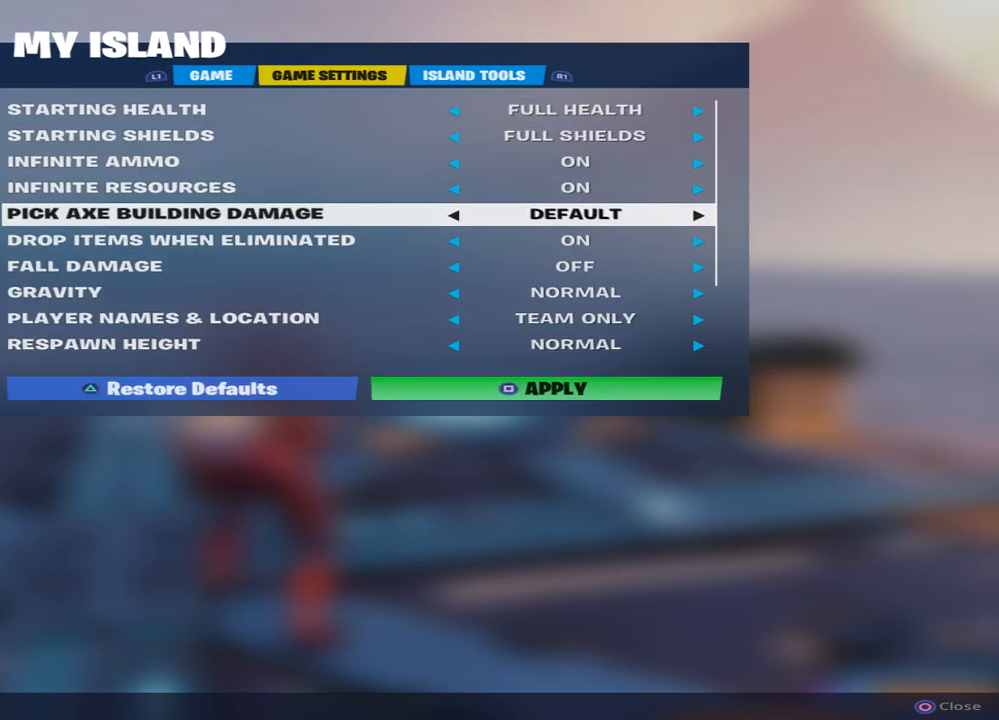
{"buttons": ["DPAD_LEFT"], "left_stick": "center", "right_stick": "center", "events": [[67, "DPAD_DOWN", "down"], [133, "DPAD_DOWN", "up"], [417, "DPAD_LEFT", "down"]]}
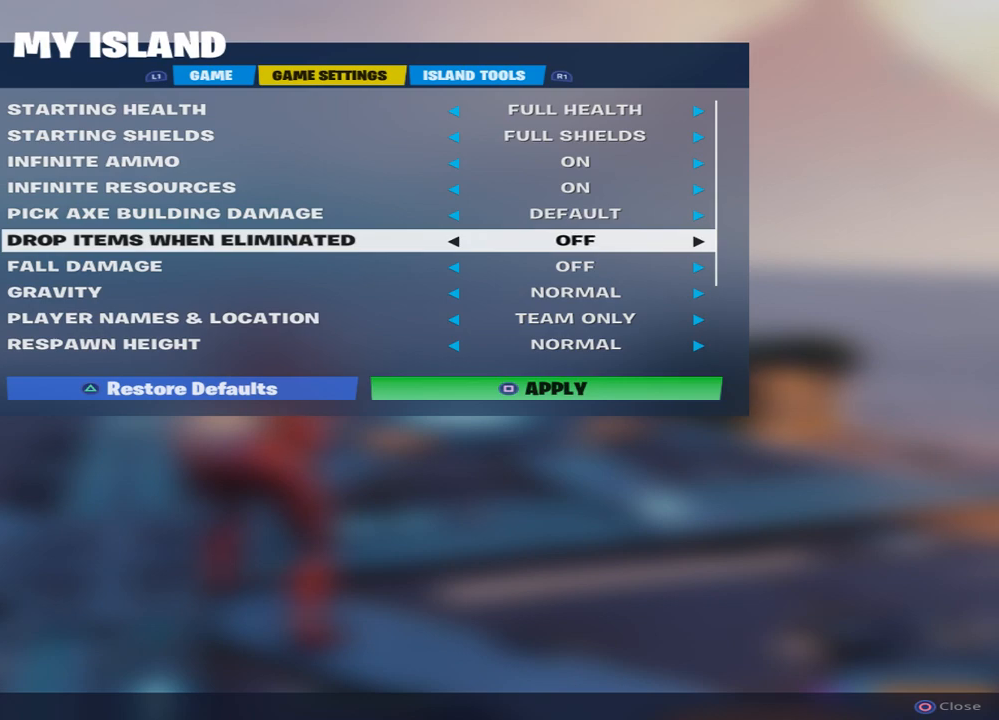
{"buttons": [], "left_stick": "center", "right_stick": "center", "events": [[17, "DPAD_LEFT", "up"]]}
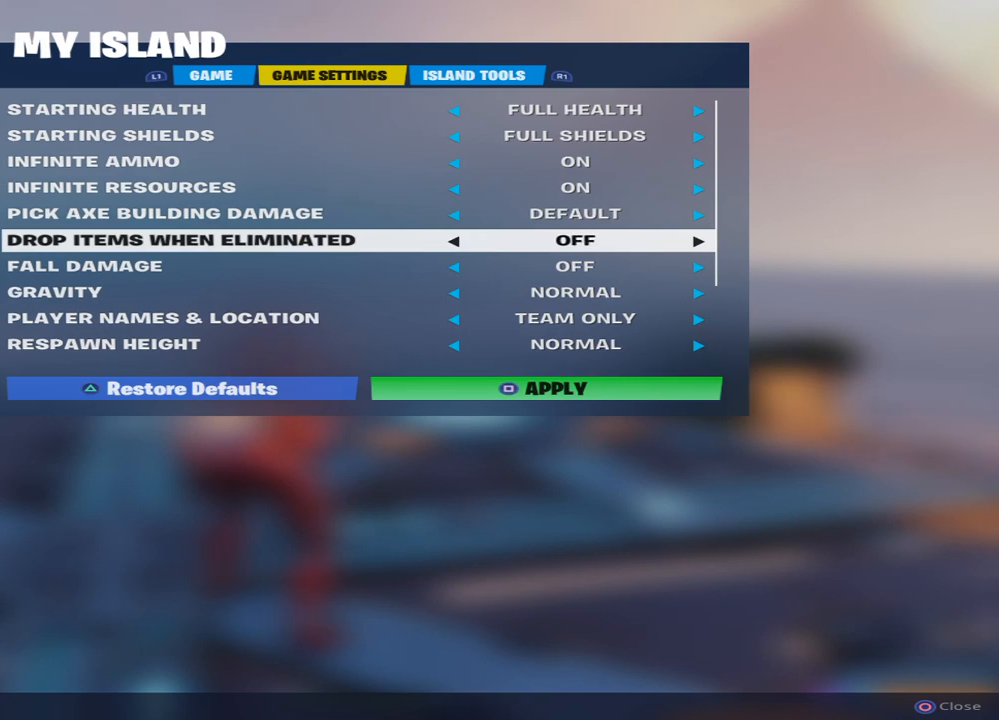
{"buttons": [], "left_stick": "center", "right_stick": "center", "events": []}
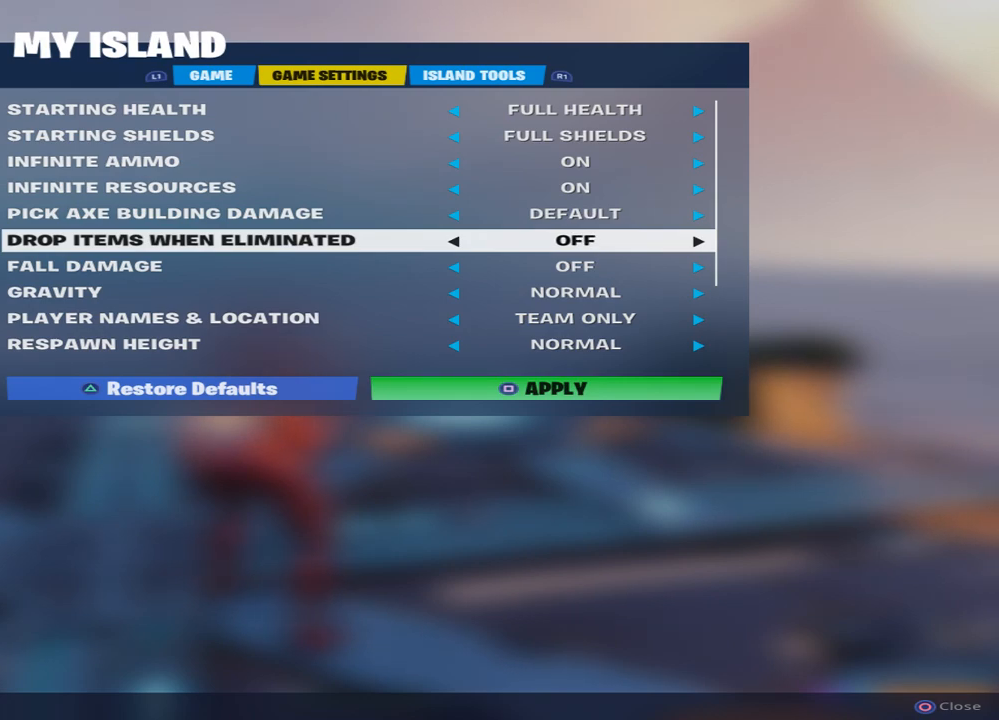
{"buttons": [], "left_stick": "center", "right_stick": "center", "events": []}
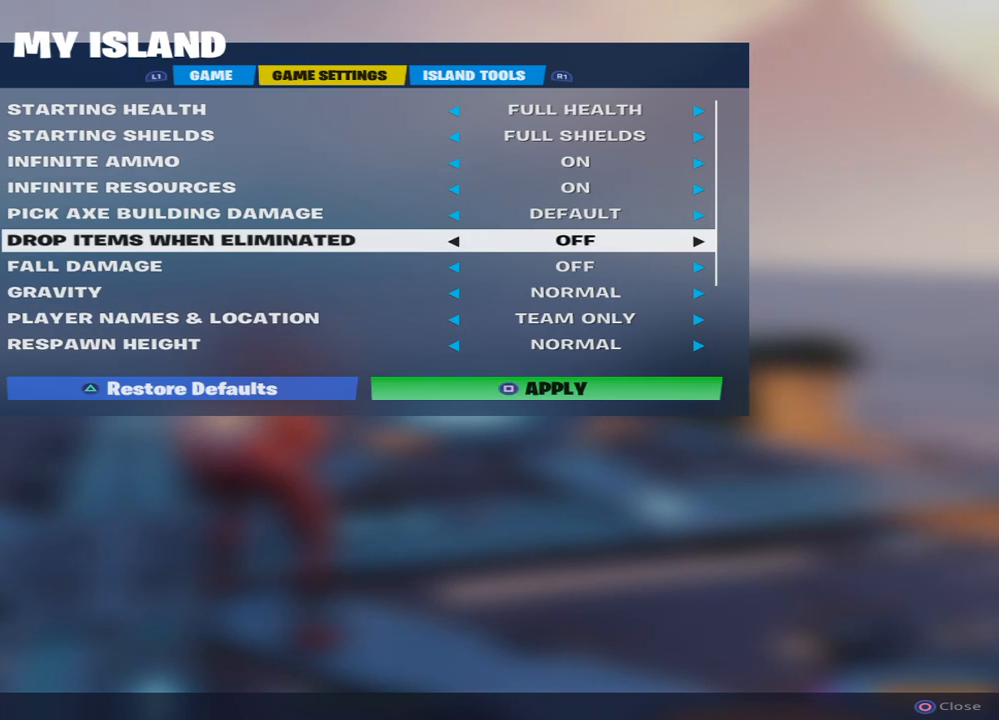
{"buttons": [], "left_stick": "center", "right_stick": "center", "events": [[67, "R1", "down"], [150, "R1", "up"], [333, "DPAD_DOWN", "down"], [433, "DPAD_DOWN", "up"]]}
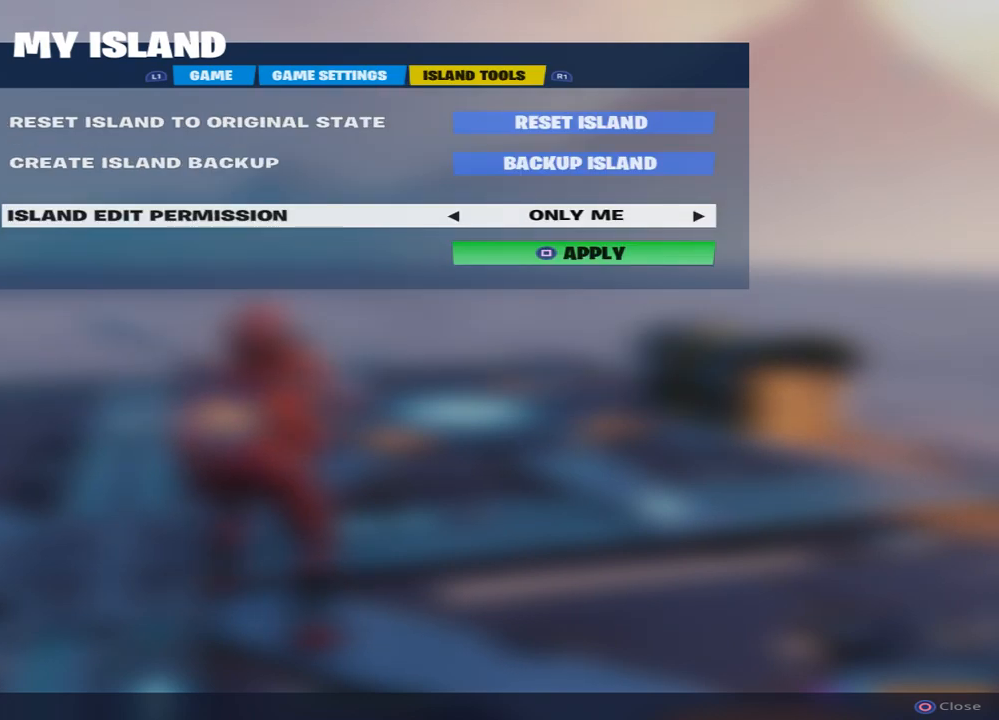
{"buttons": [], "left_stick": "center", "right_stick": "center", "events": [[233, "DPAD_LEFT", "down"], [333, "DPAD_LEFT", "up"]]}
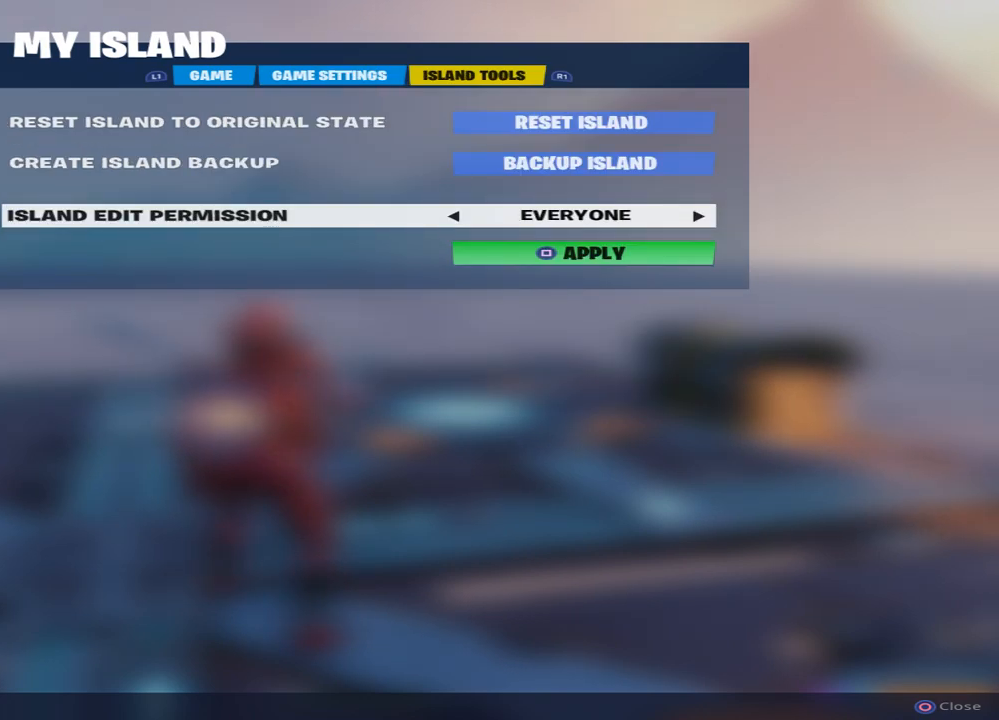
{"buttons": [], "left_stick": "center", "right_stick": "center", "events": []}
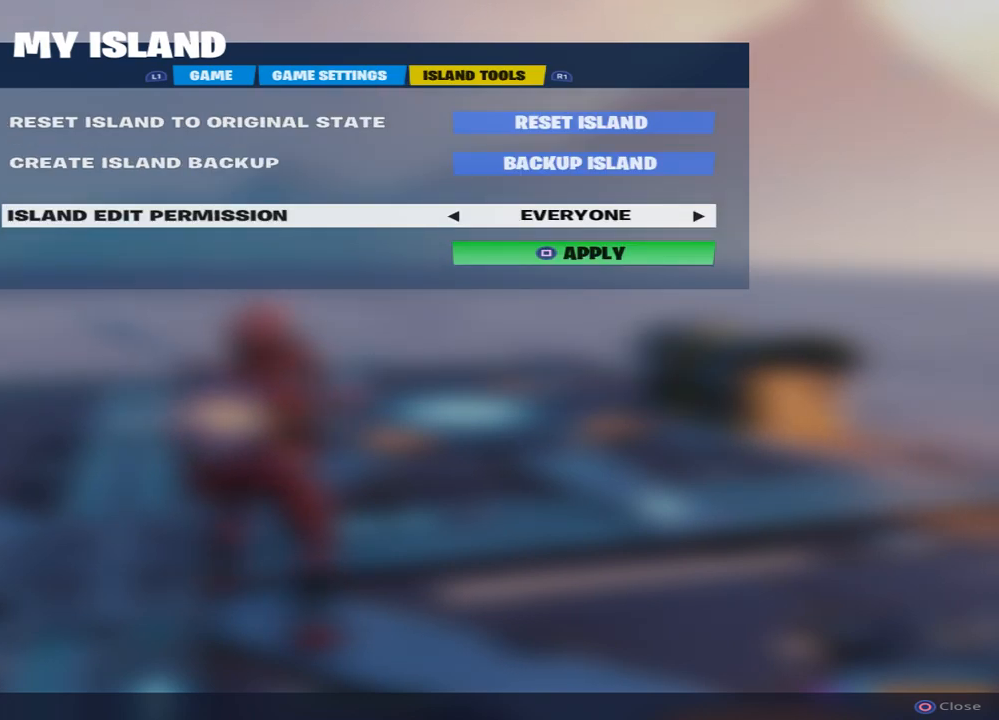
{"buttons": [], "left_stick": "center", "right_stick": "center", "events": [[83, "L1", "down"], [150, "L1", "up"], [250, "L1", "down"], [383, "L1", "up"]]}
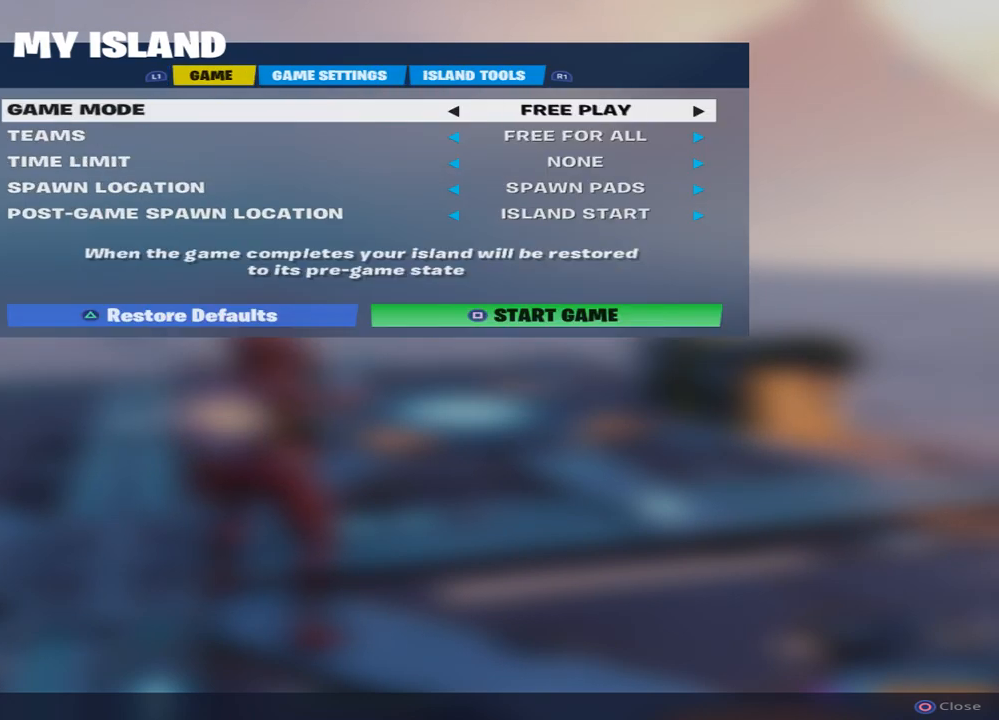
{"buttons": [], "left_stick": "center", "right_stick": "center", "events": [[267, "SQUARE", "down"], [367, "SQUARE", "up"]]}